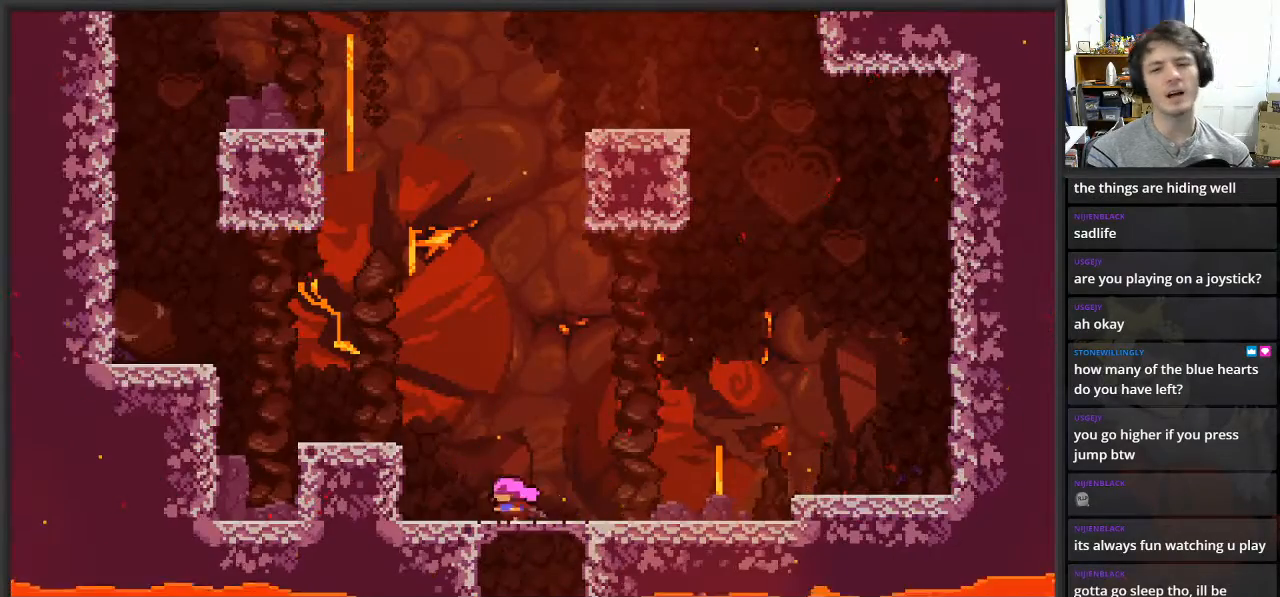
Gameplay with a controller (Xbox layout); each line is a JSON object with the inputs held at the frame after it. "events" lists button and stick changes between this image and that frame as [ms after this image, input, new state], when the widget could be followed in between.
{"buttons": [], "left_stick": "left", "right_stick": "center", "events": [[217, "A", "up"]]}
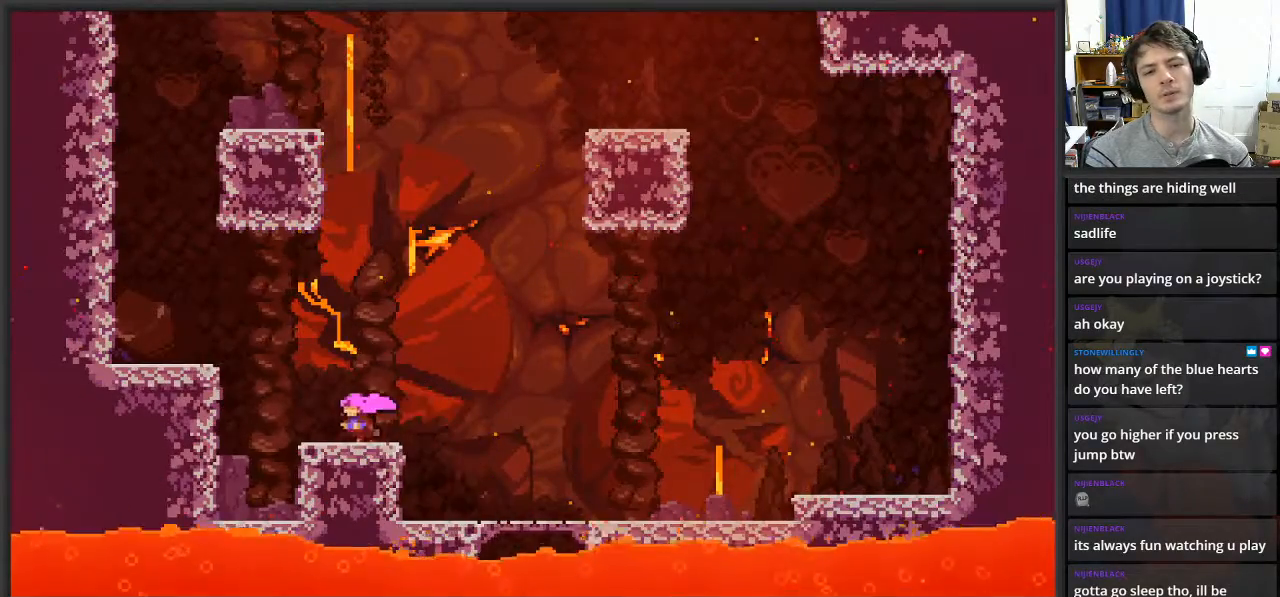
{"buttons": [], "left_stick": "left", "right_stick": "center", "events": [[33, "A", "down"], [367, "A", "up"]]}
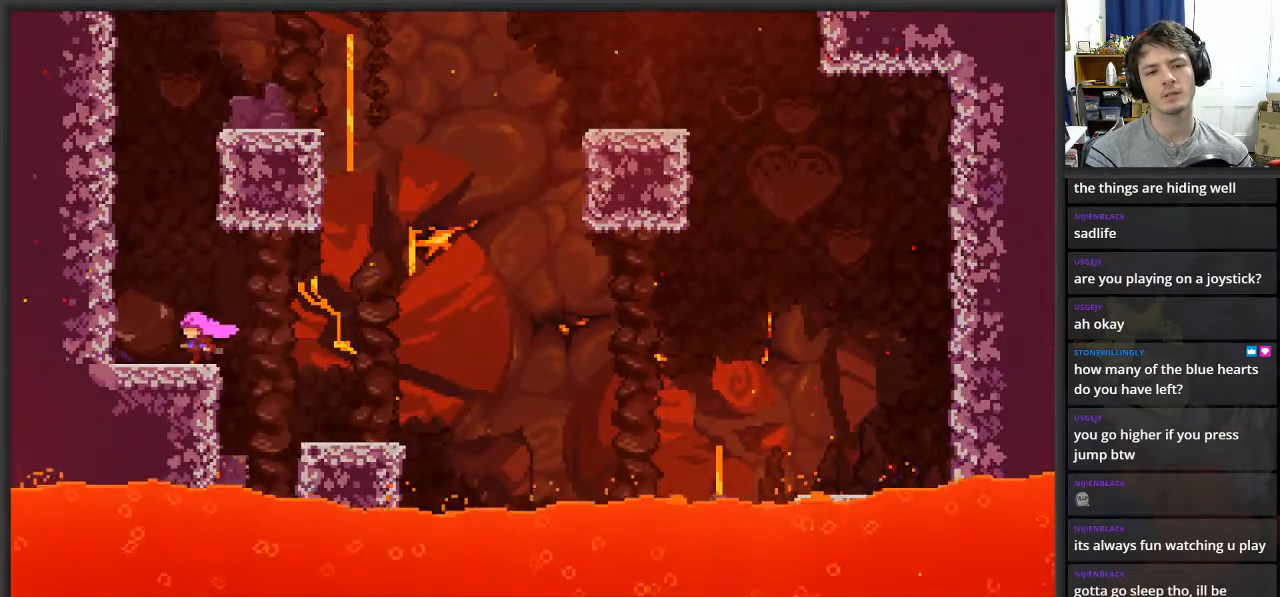
{"buttons": ["L2"], "left_stick": "up", "right_stick": "center", "events": [[17, "A", "down"], [250, "L2", "down"], [250, "left_stick", "up-left"], [267, "A", "up"], [367, "left_stick", "up"]]}
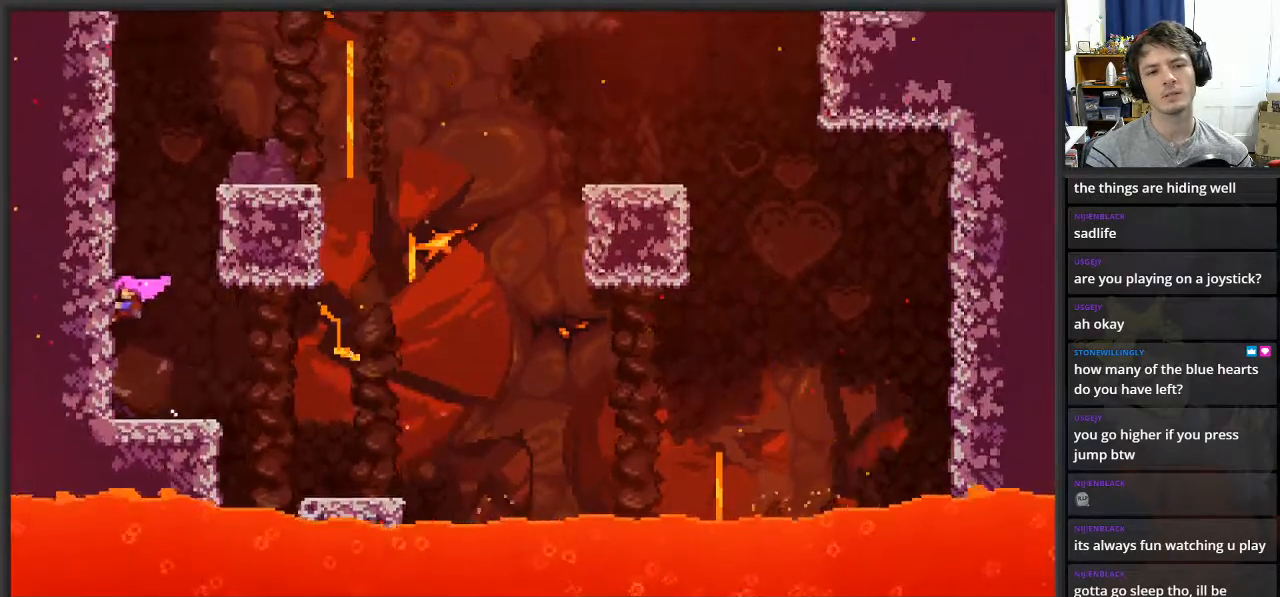
{"buttons": ["A", "L2"], "left_stick": "right", "right_stick": "center", "events": [[133, "A", "down"], [167, "left_stick", "right"], [333, "A", "up"], [450, "A", "down"]]}
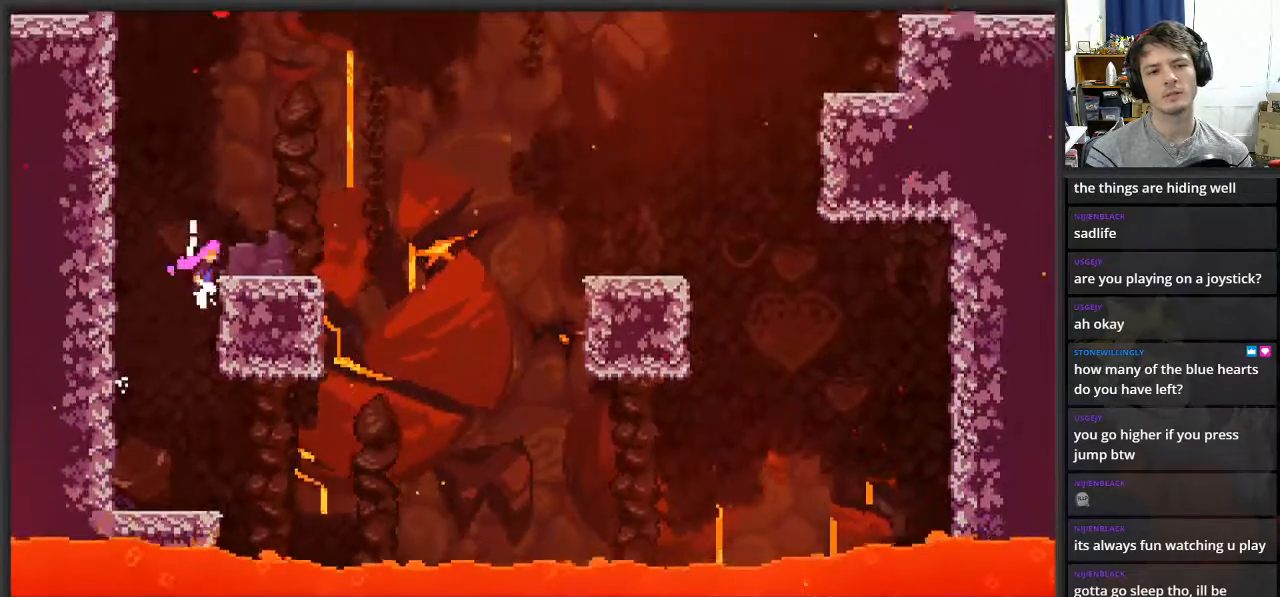
{"buttons": ["A", "L2"], "left_stick": "right", "right_stick": "center", "events": [[100, "A", "up"], [417, "A", "down"]]}
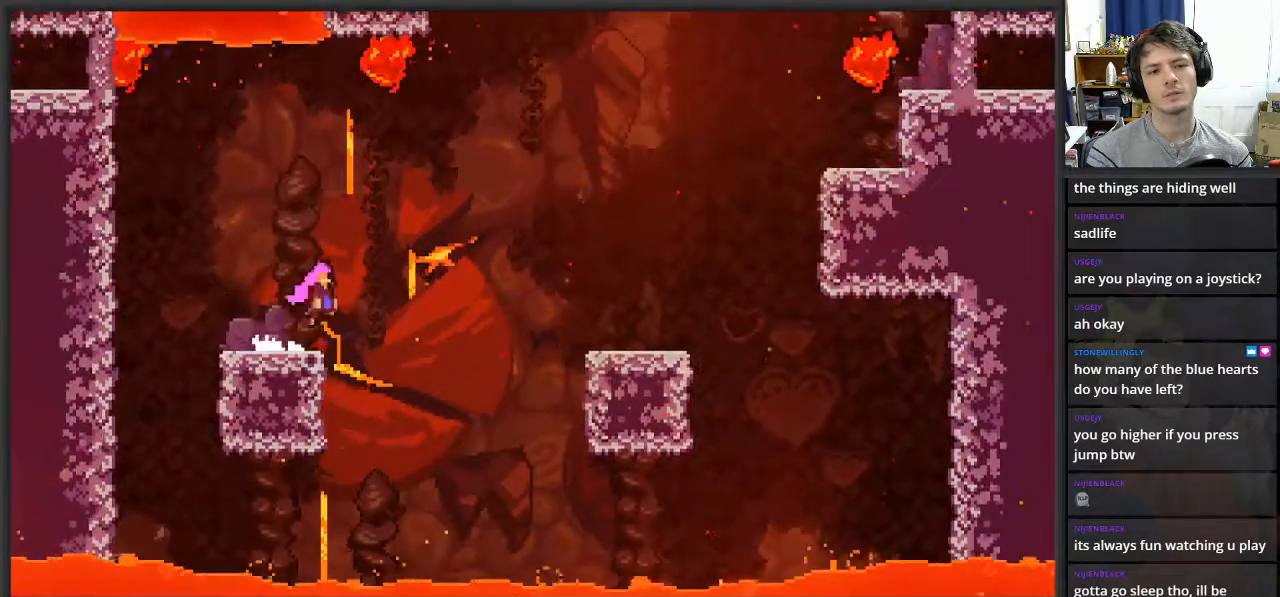
{"buttons": ["L2"], "left_stick": "right", "right_stick": "center", "events": [[183, "X", "down"], [250, "A", "up"], [417, "X", "up"]]}
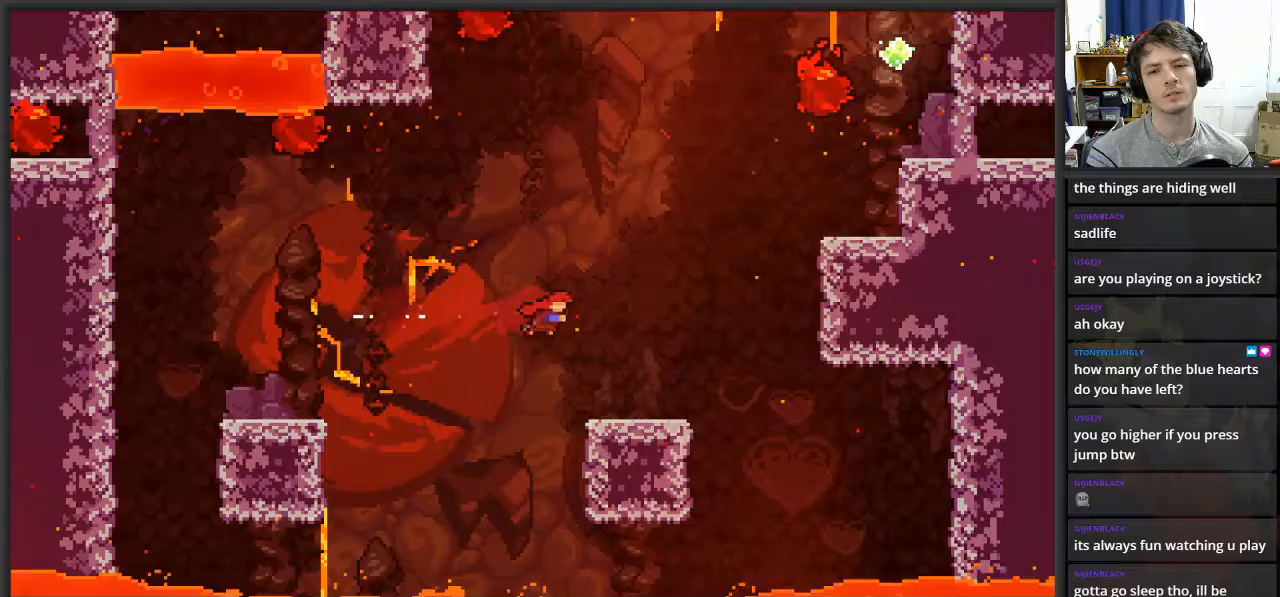
{"buttons": ["A", "X", "L2"], "left_stick": "up-right", "right_stick": "center", "events": [[267, "A", "down"], [350, "left_stick", "up-right"], [483, "X", "down"]]}
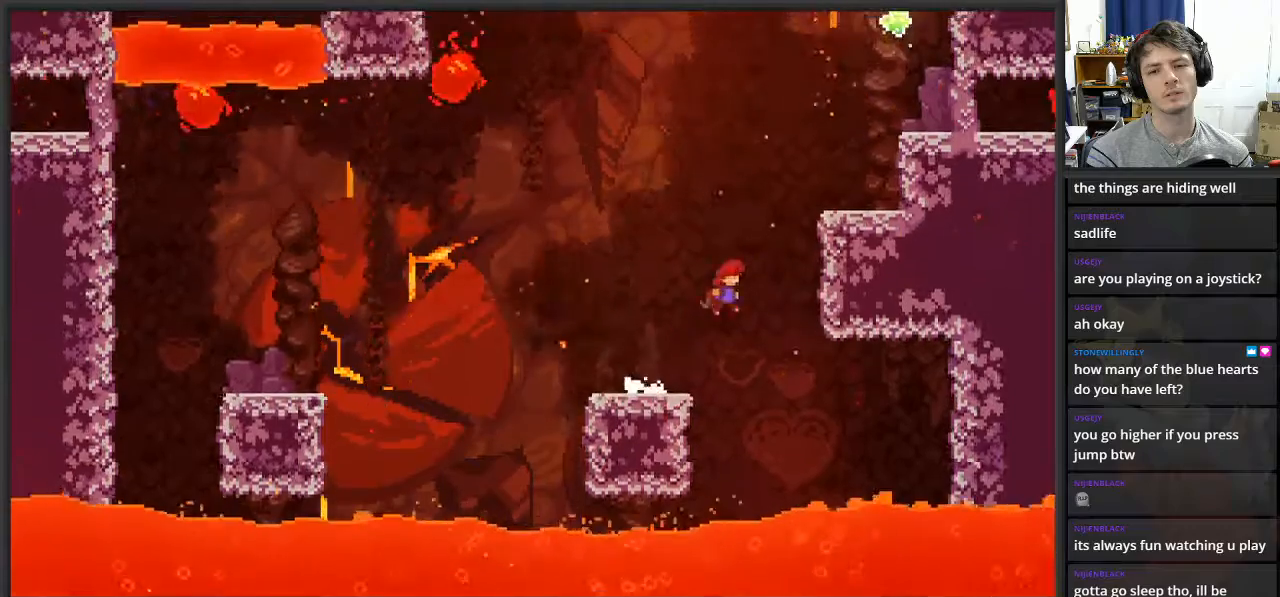
{"buttons": ["L2"], "left_stick": "up-right", "right_stick": "center", "events": [[233, "A", "up"], [233, "X", "up"]]}
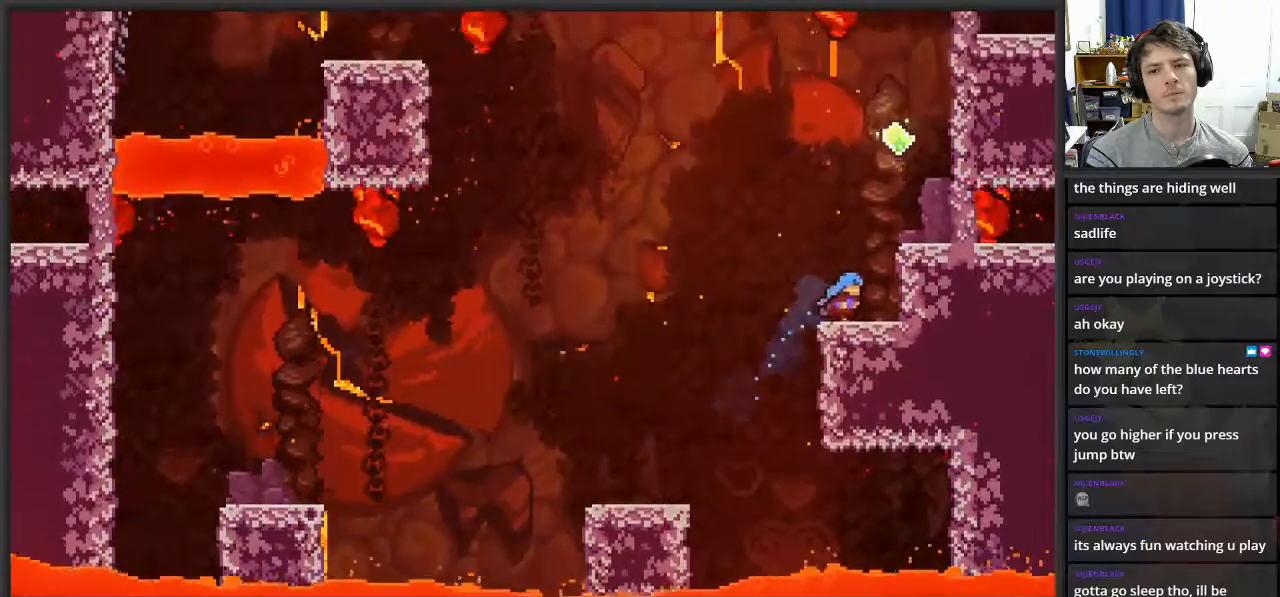
{"buttons": [], "left_stick": "center", "right_stick": "center", "events": [[217, "L2", "up"], [217, "left_stick", "right"], [317, "left_stick", "center"]]}
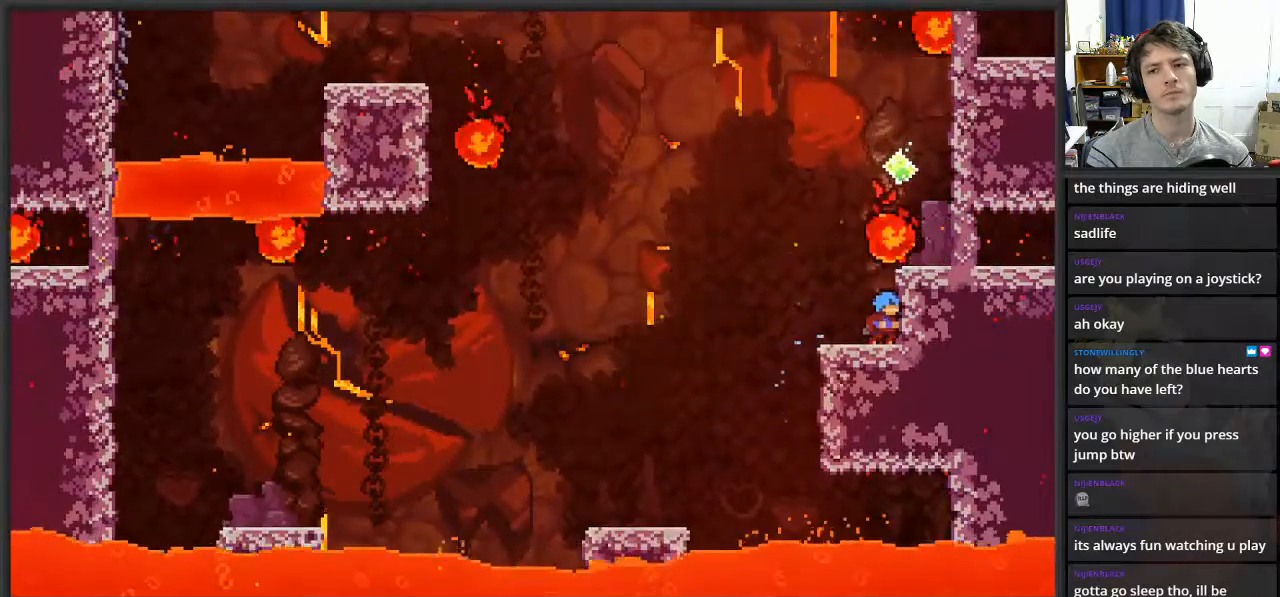
{"buttons": ["A"], "left_stick": "center", "right_stick": "center", "events": [[100, "A", "down"], [133, "left_stick", "right"], [283, "A", "up"], [417, "left_stick", "center"], [500, "A", "down"]]}
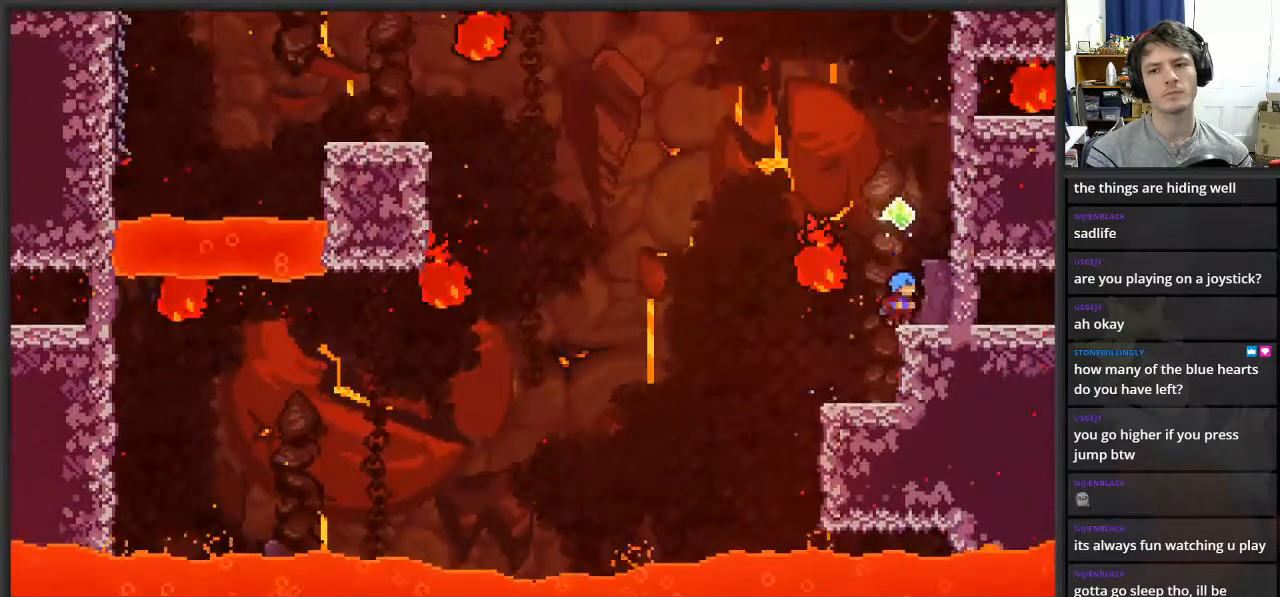
{"buttons": [], "left_stick": "center", "right_stick": "center", "events": [[167, "A", "up"]]}
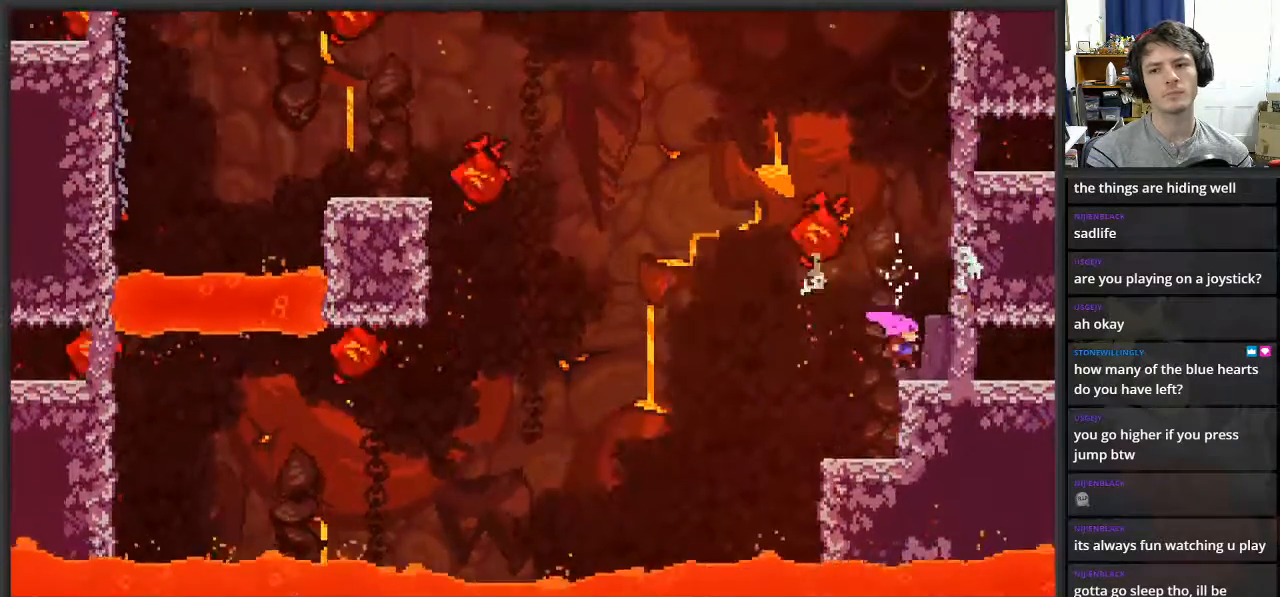
{"buttons": ["A", "L2"], "left_stick": "up-left", "right_stick": "center", "events": [[50, "left_stick", "left"], [117, "A", "down"], [433, "L2", "down"], [483, "left_stick", "up-left"]]}
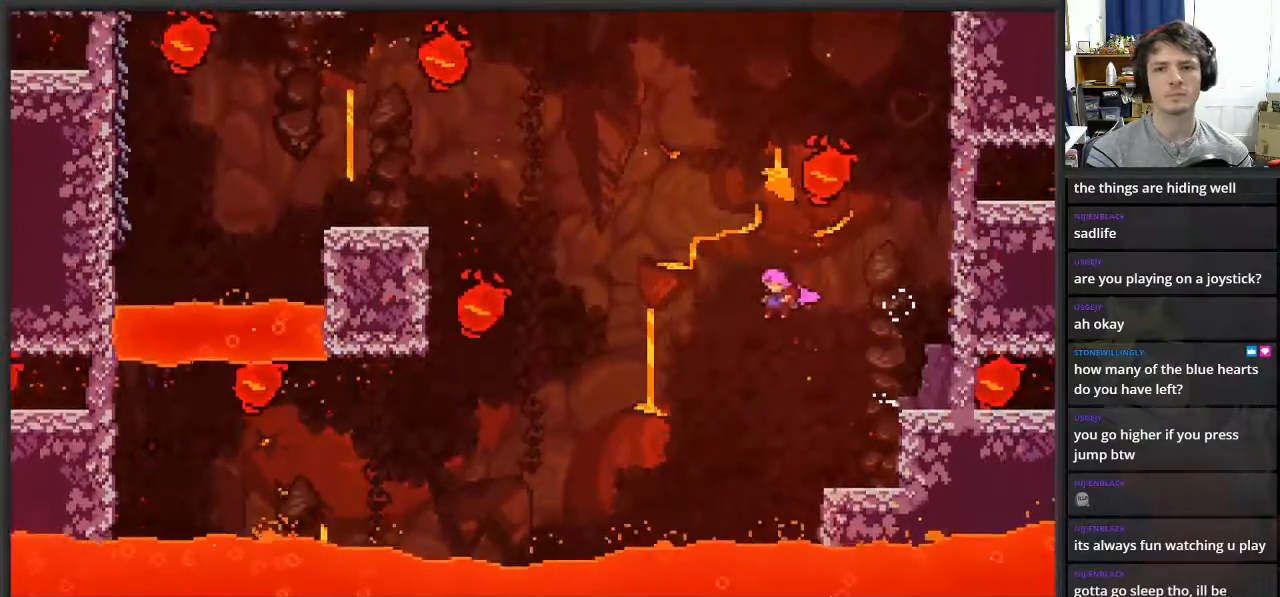
{"buttons": ["L2"], "left_stick": "up-left", "right_stick": "center", "events": [[17, "A", "up"], [33, "X", "down"], [283, "X", "up"]]}
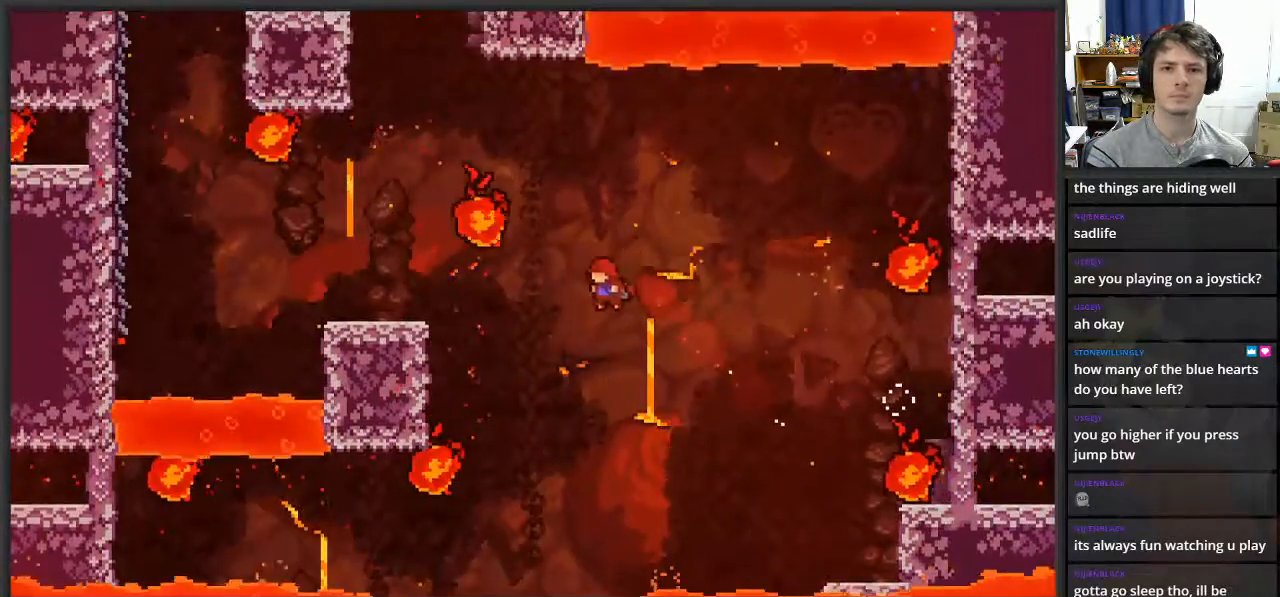
{"buttons": ["L2"], "left_stick": "up-left", "right_stick": "center", "events": [[67, "X", "down"], [233, "X", "up"]]}
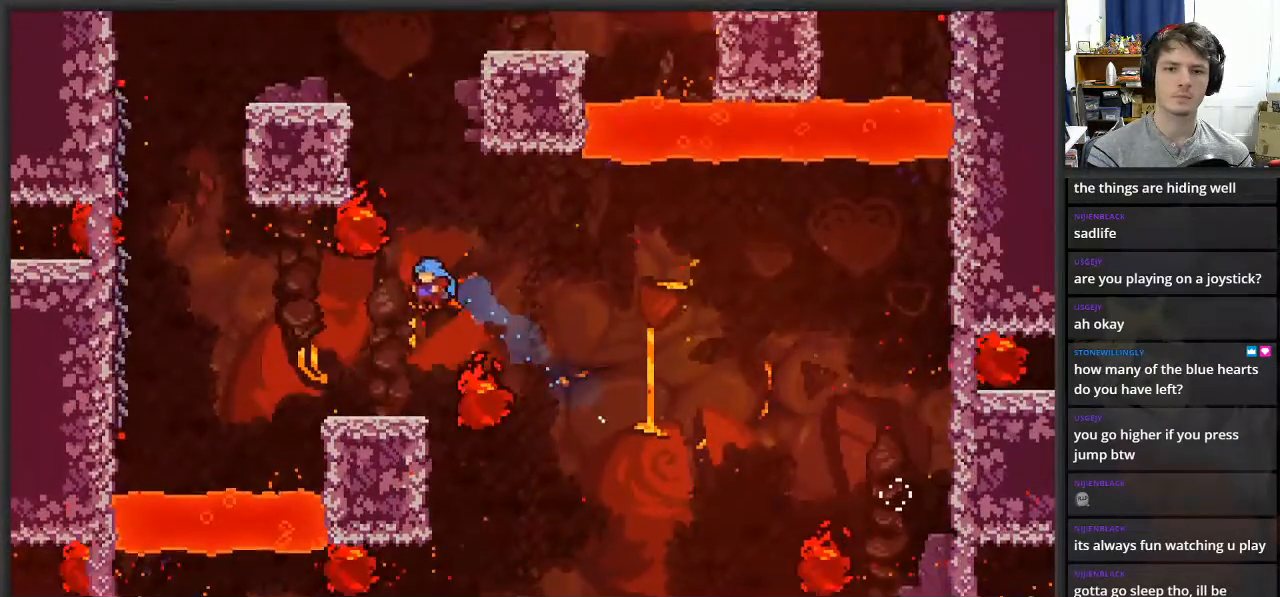
{"buttons": [], "left_stick": "left", "right_stick": "center", "events": [[133, "left_stick", "center"], [217, "L2", "up"], [483, "left_stick", "left"]]}
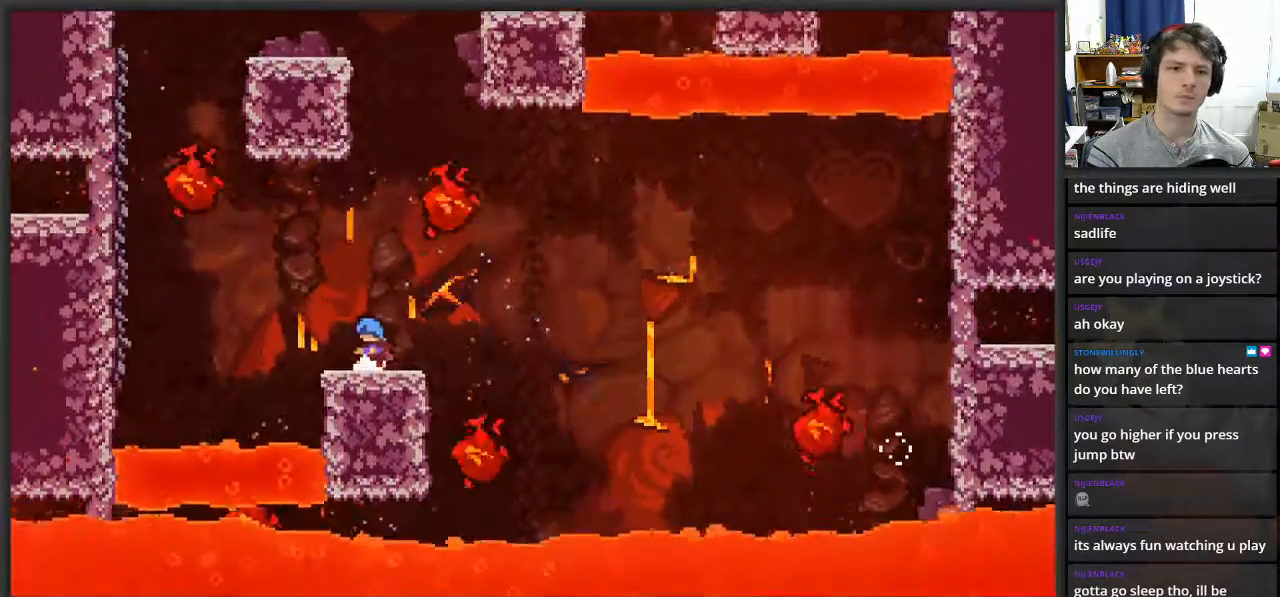
{"buttons": ["A"], "left_stick": "left", "right_stick": "center", "events": [[167, "A", "down"]]}
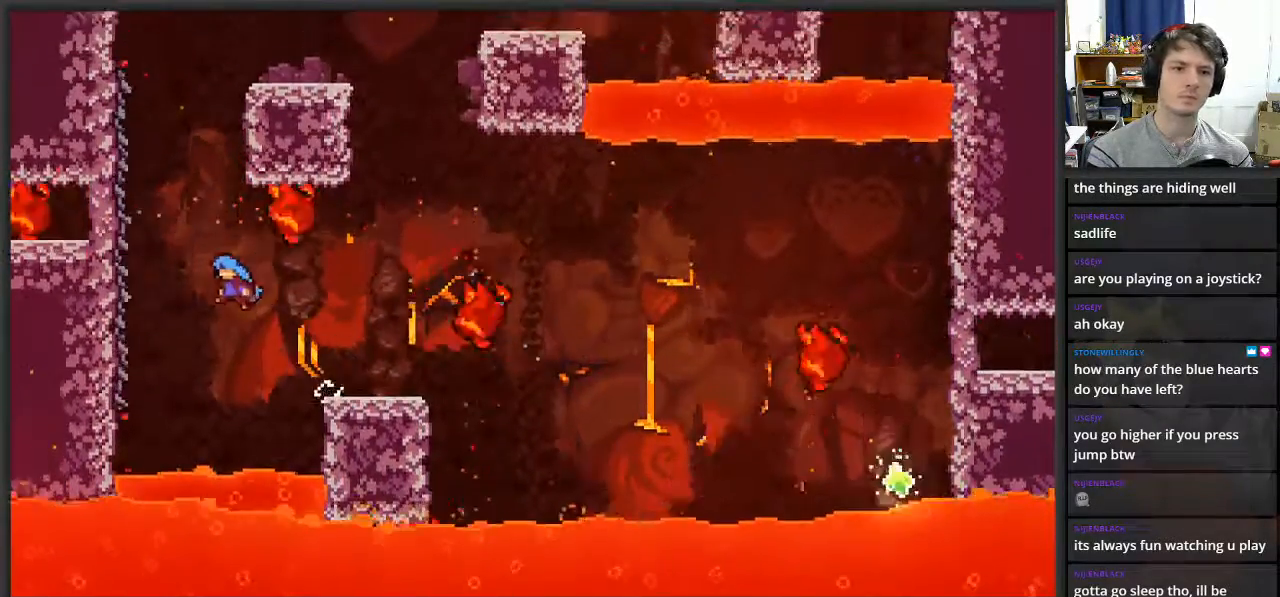
{"buttons": ["L2"], "left_stick": "center", "right_stick": "center", "events": [[50, "L2", "down"], [183, "A", "up"], [433, "left_stick", "center"]]}
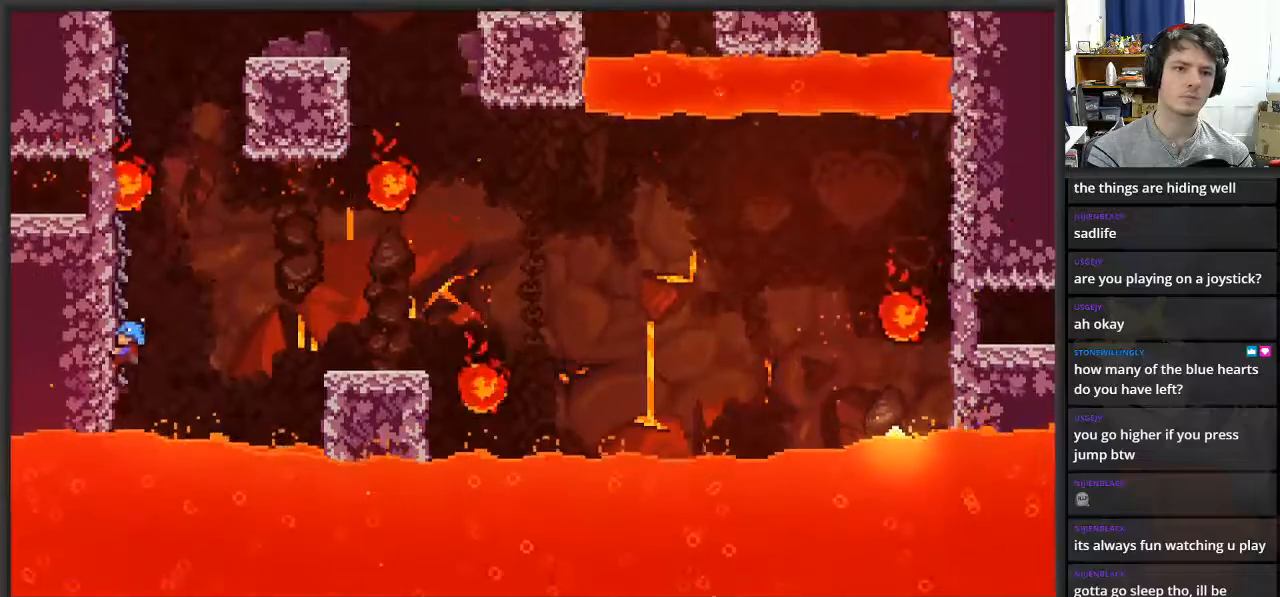
{"buttons": ["L2"], "left_stick": "center", "right_stick": "center", "events": []}
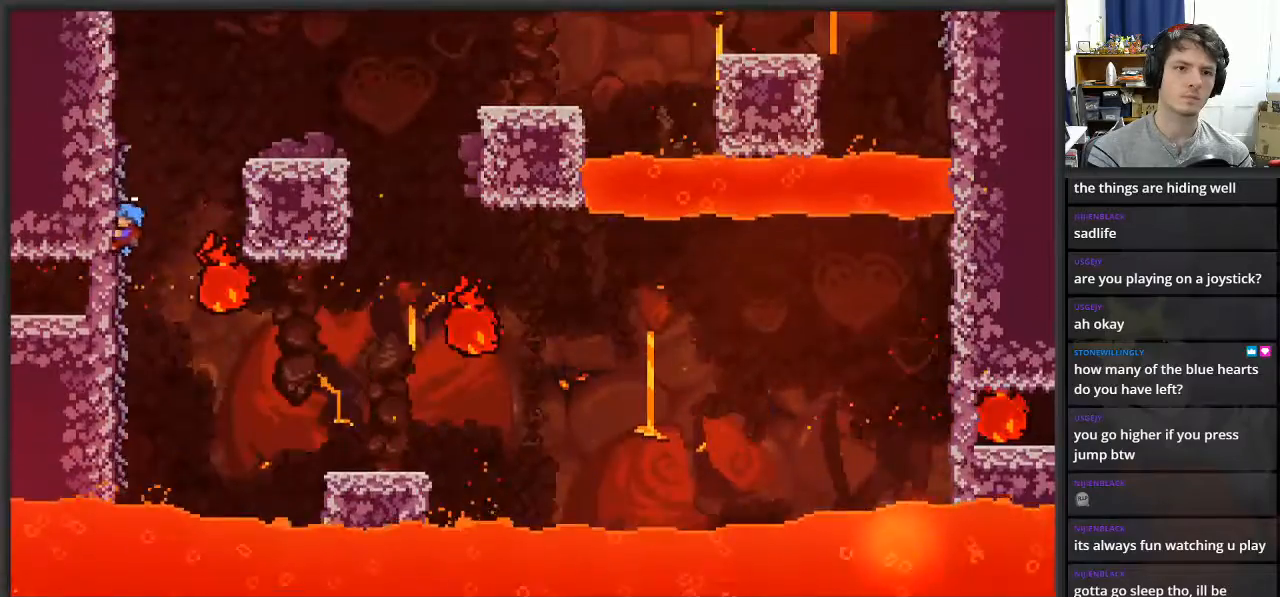
{"buttons": [], "left_stick": "center", "right_stick": "center", "events": [[17, "A", "down"], [33, "left_stick", "right"], [267, "A", "up"], [450, "L2", "up"], [467, "left_stick", "center"]]}
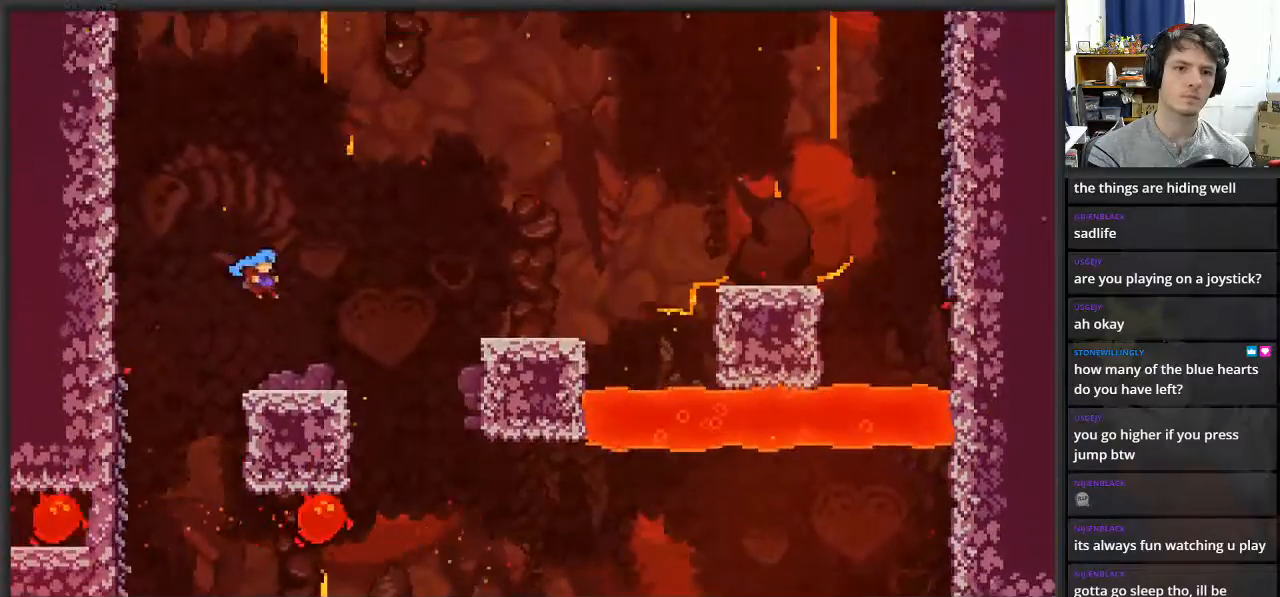
{"buttons": ["A"], "left_stick": "right", "right_stick": "center", "events": [[150, "left_stick", "right"], [417, "A", "down"]]}
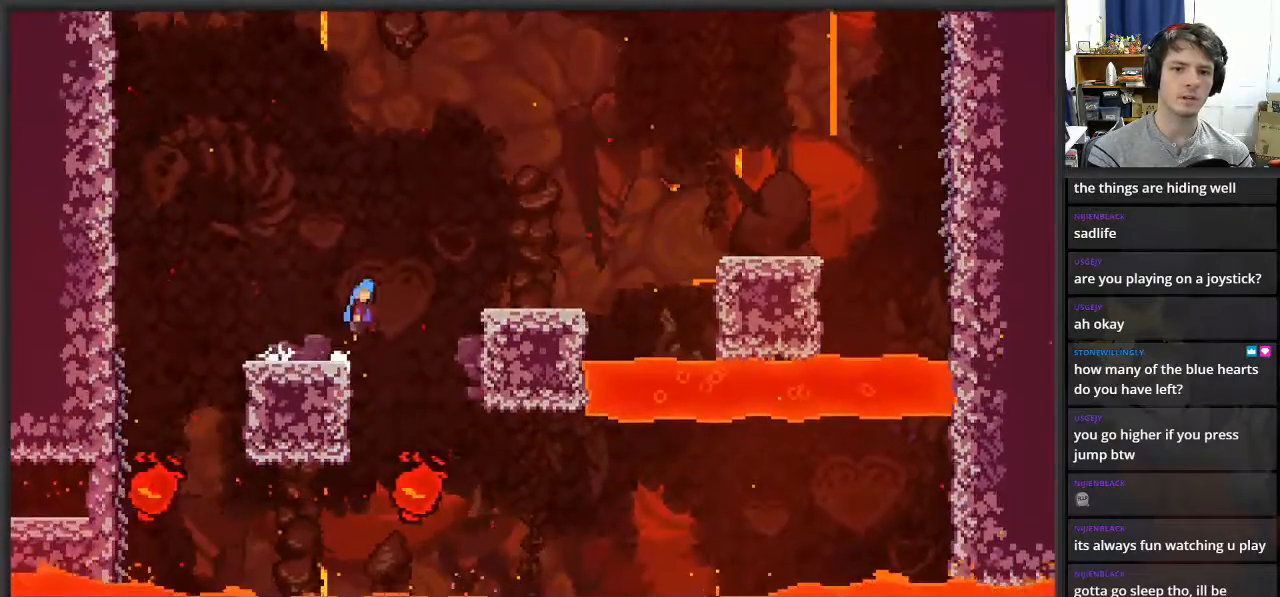
{"buttons": [], "left_stick": "right", "right_stick": "center", "events": [[383, "A", "up"]]}
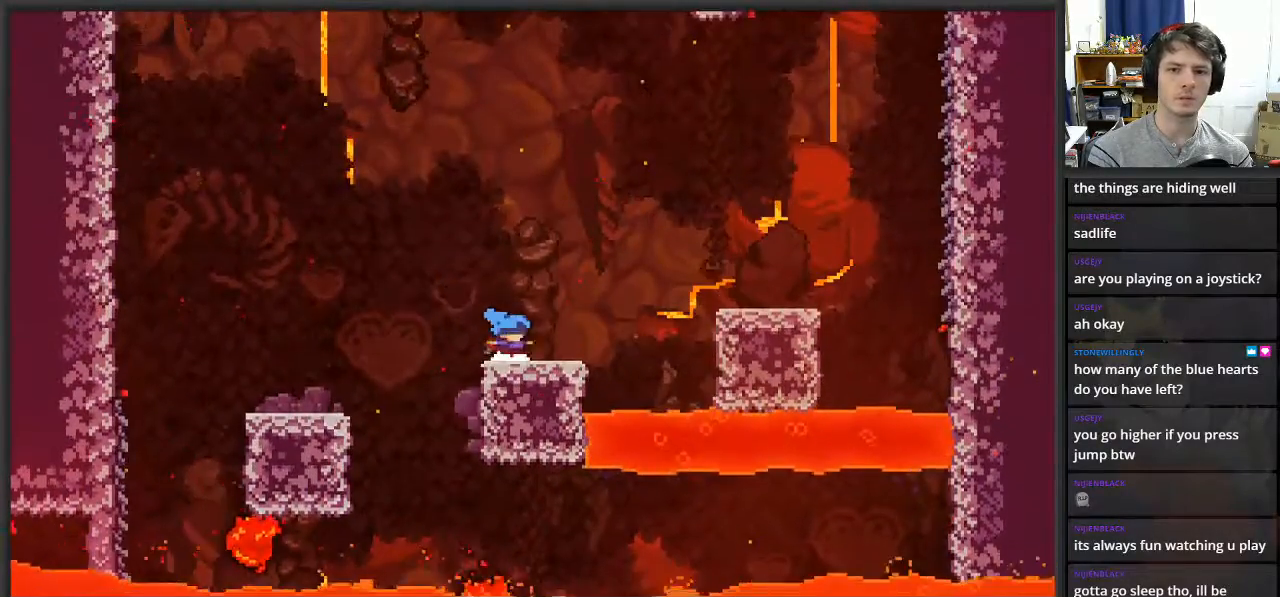
{"buttons": ["A"], "left_stick": "right", "right_stick": "center", "events": [[183, "A", "down"]]}
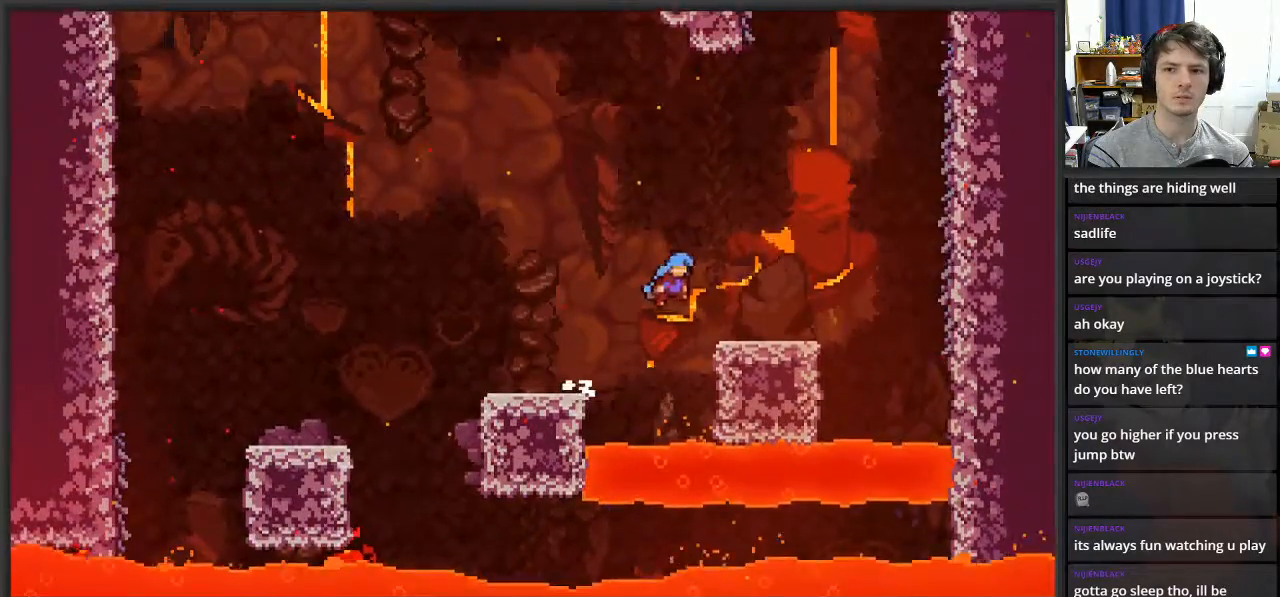
{"buttons": ["A"], "left_stick": "right", "right_stick": "center", "events": [[167, "A", "up"], [433, "A", "down"]]}
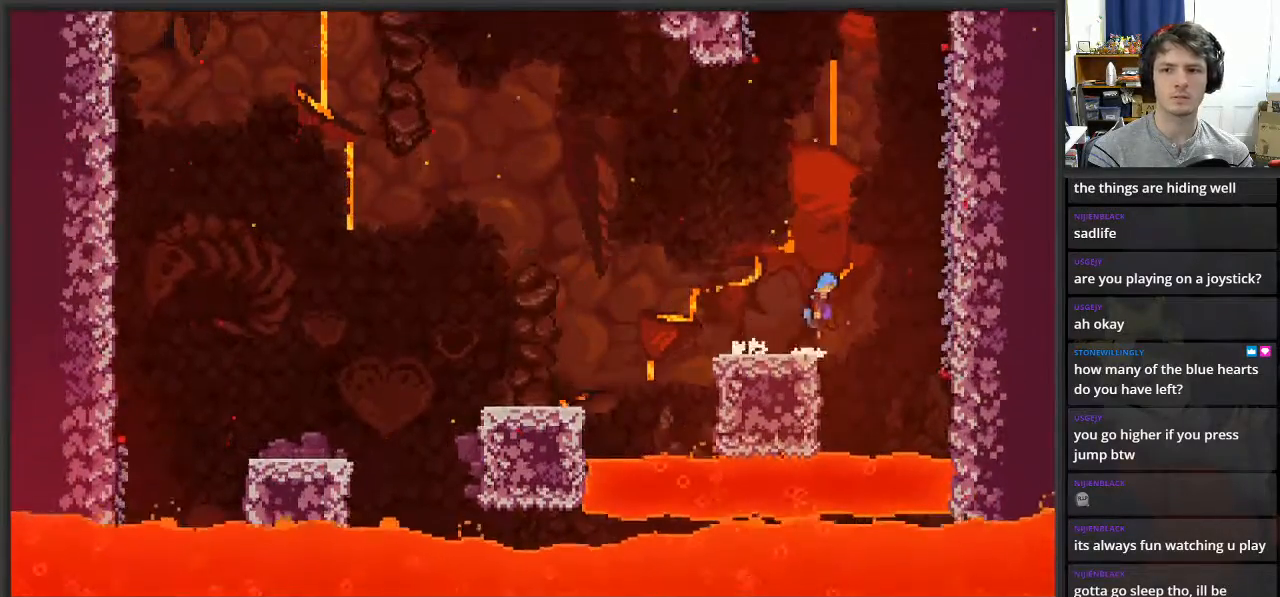
{"buttons": ["L2"], "left_stick": "center", "right_stick": "center", "events": [[317, "A", "up"], [383, "L2", "down"], [400, "left_stick", "center"]]}
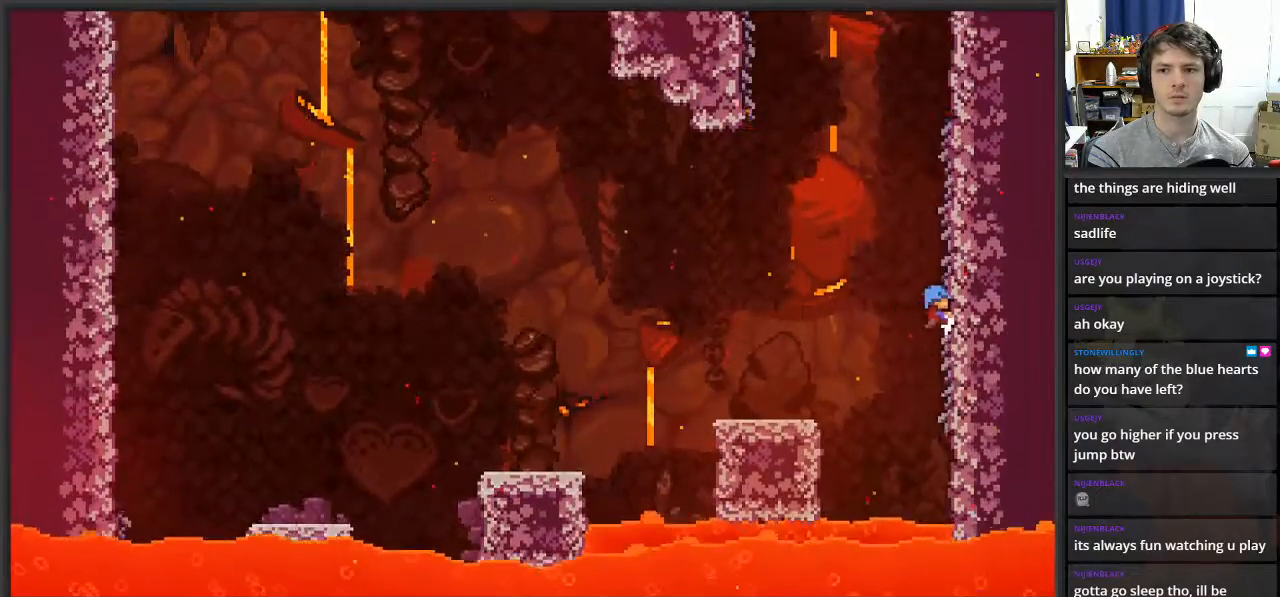
{"buttons": ["A", "L2"], "left_stick": "left", "right_stick": "center", "events": [[333, "left_stick", "left"], [417, "A", "down"]]}
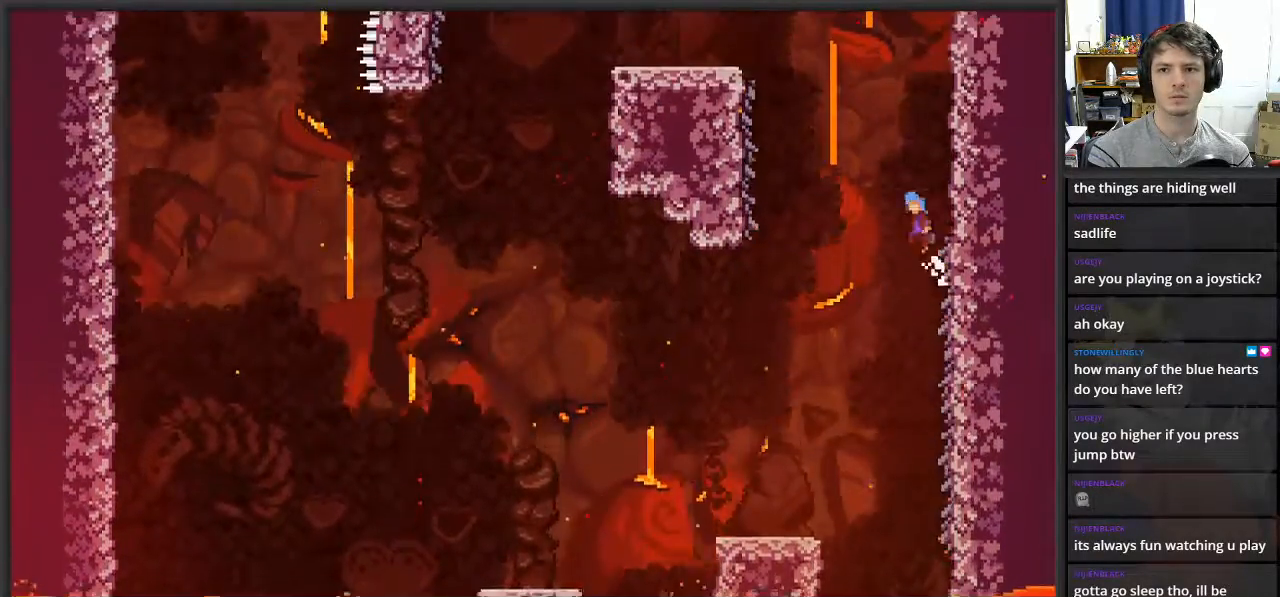
{"buttons": ["L2"], "left_stick": "left", "right_stick": "center", "events": [[150, "A", "up"]]}
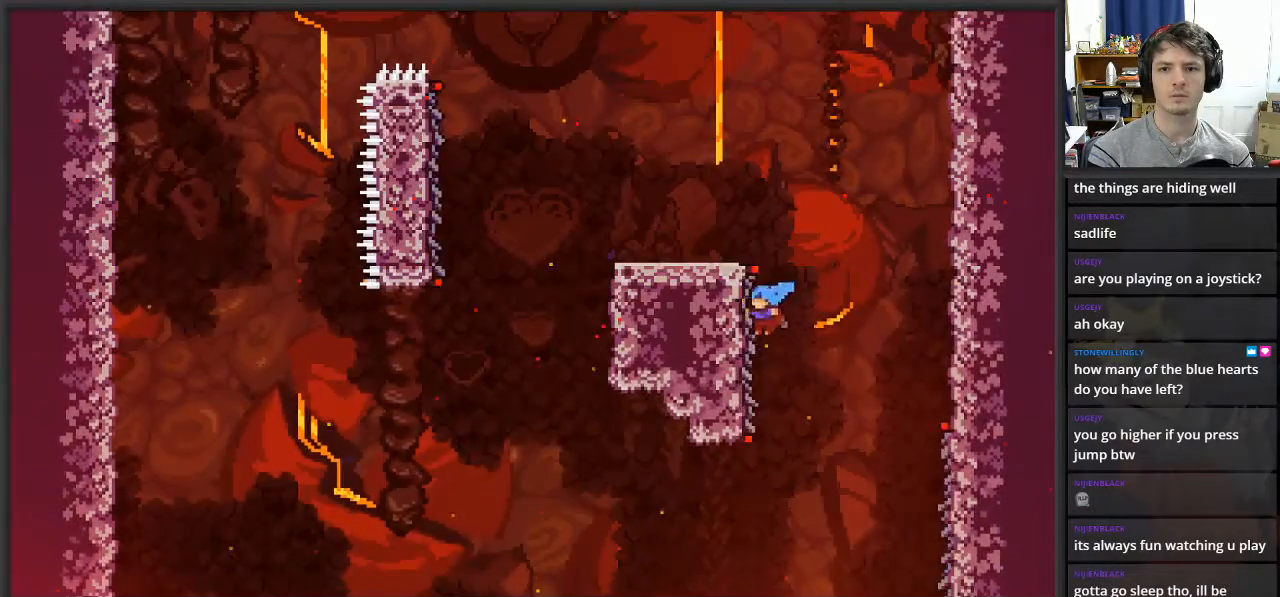
{"buttons": ["L2"], "left_stick": "left", "right_stick": "center", "events": []}
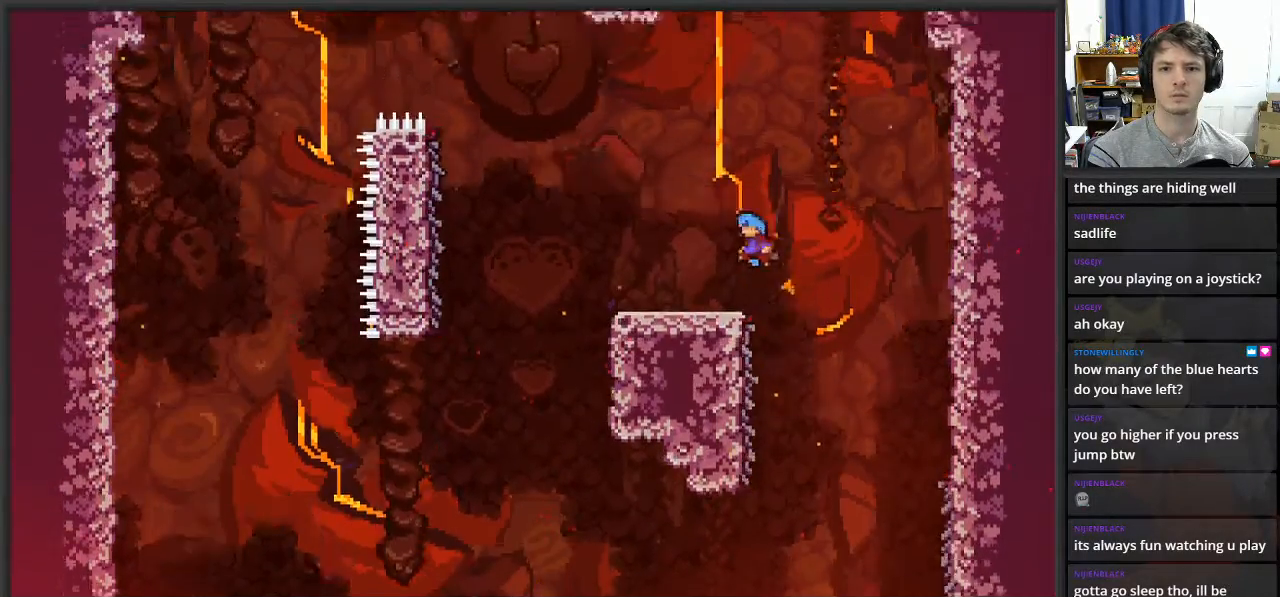
{"buttons": [], "left_stick": "center", "right_stick": "center", "events": [[150, "L2", "up"], [300, "left_stick", "center"]]}
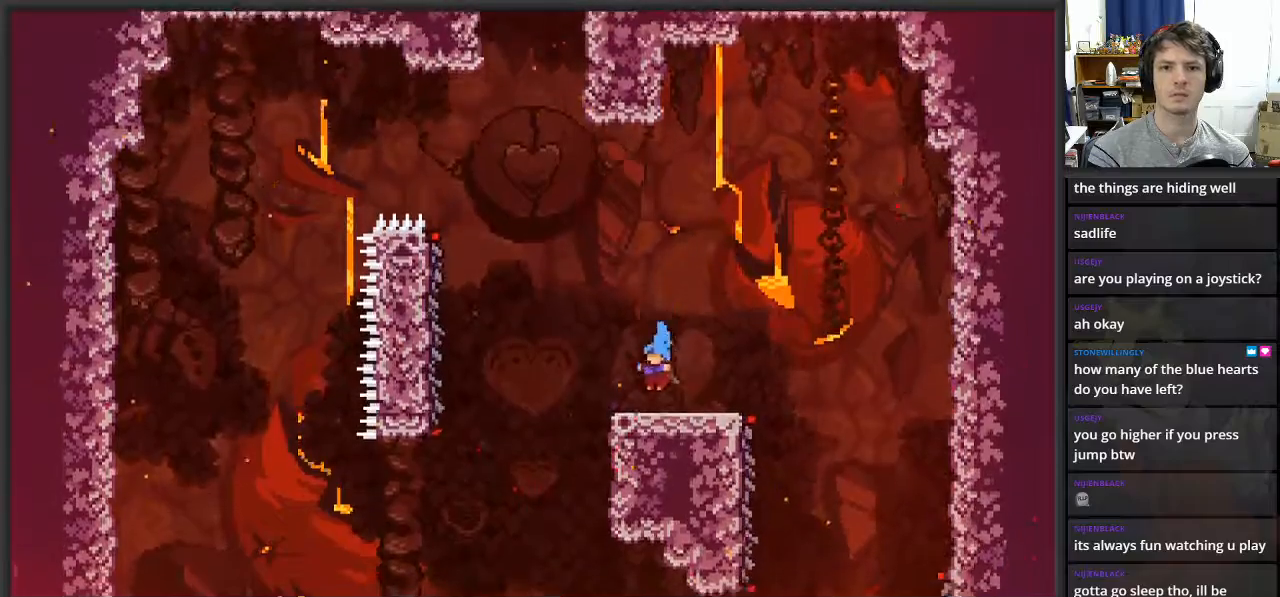
{"buttons": ["A"], "left_stick": "left", "right_stick": "center", "events": [[50, "left_stick", "left"], [183, "A", "down"]]}
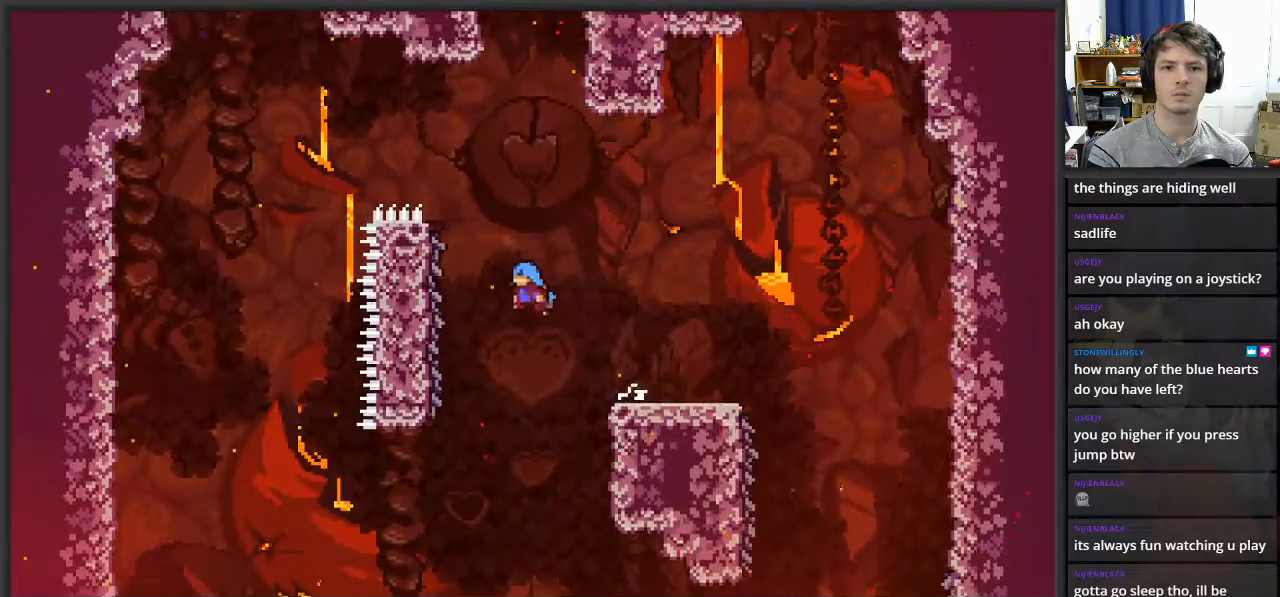
{"buttons": ["L2"], "left_stick": "center", "right_stick": "center", "events": [[117, "A", "up"], [233, "L2", "down"], [300, "left_stick", "center"]]}